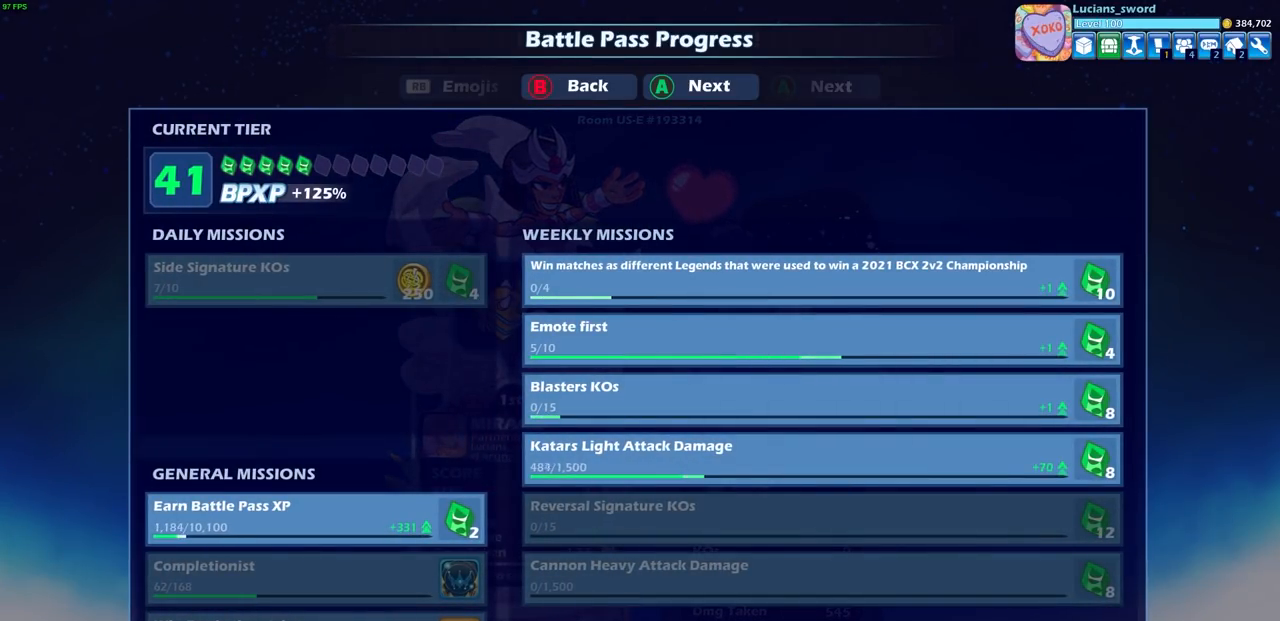
Gameplay with a controller (PlayStation layout); each line is a JSON object with the inputs held at the frame after it. "events" lists button and stick changes between this image and that frame as [ms after this image, input, new state], when the widget could be followed in between.
{"buttons": [], "left_stick": "center", "right_stick": "center", "events": []}
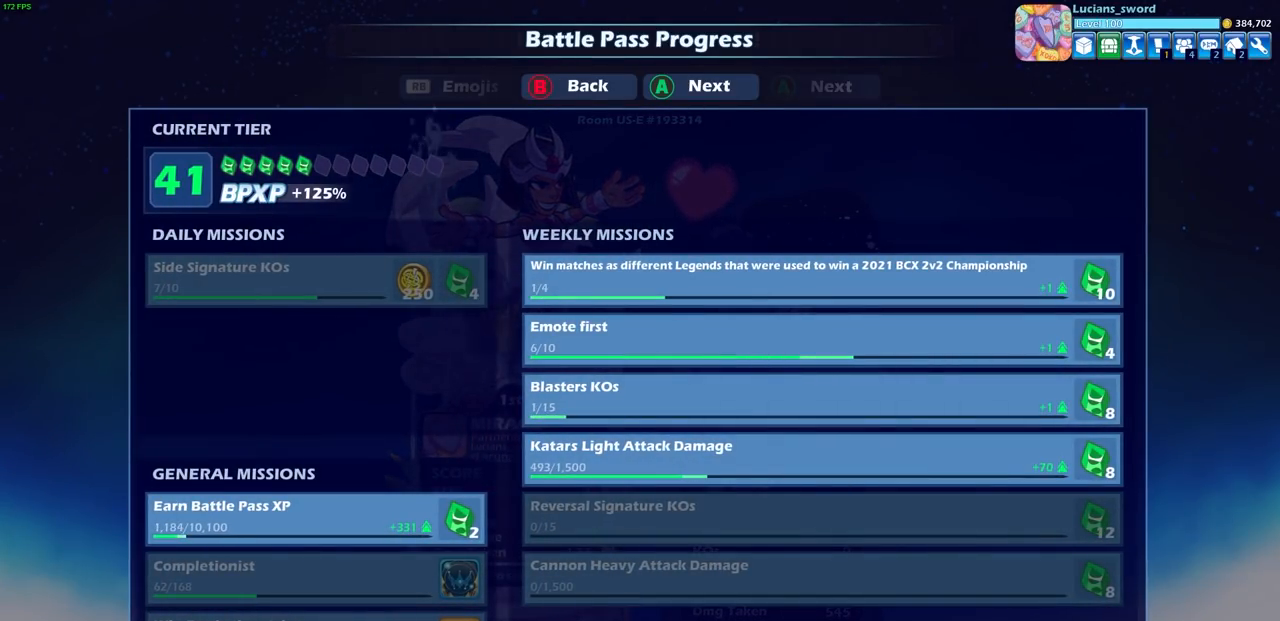
{"buttons": [], "left_stick": "center", "right_stick": "center", "events": []}
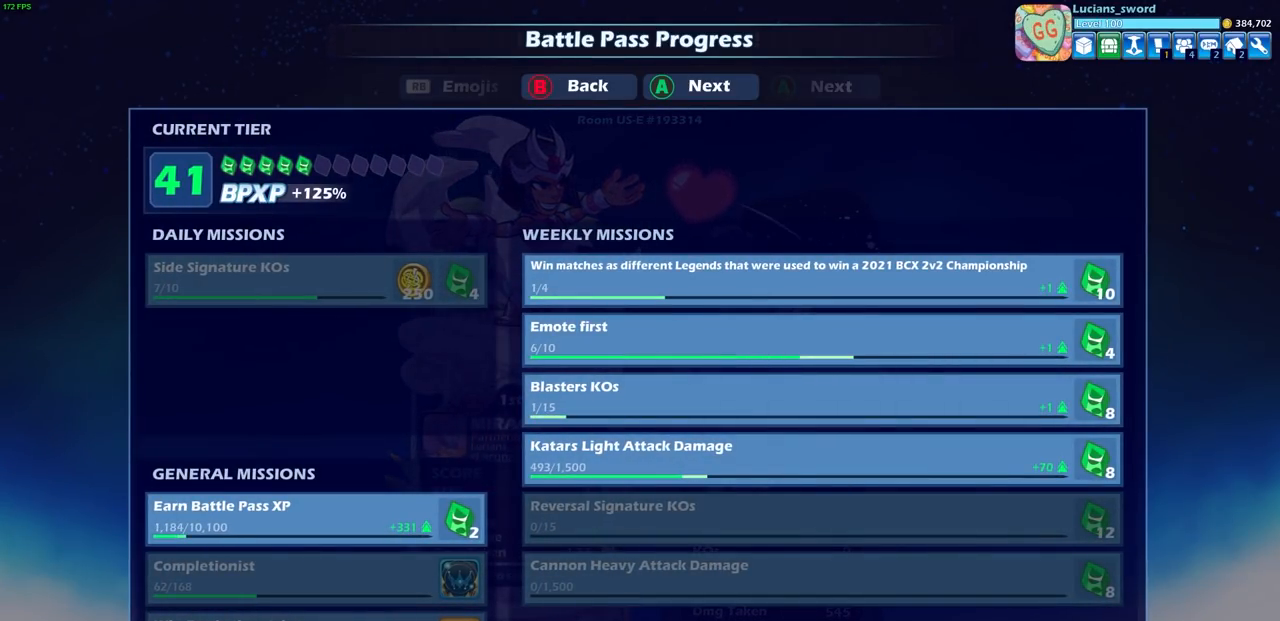
{"buttons": [], "left_stick": "center", "right_stick": "center", "events": []}
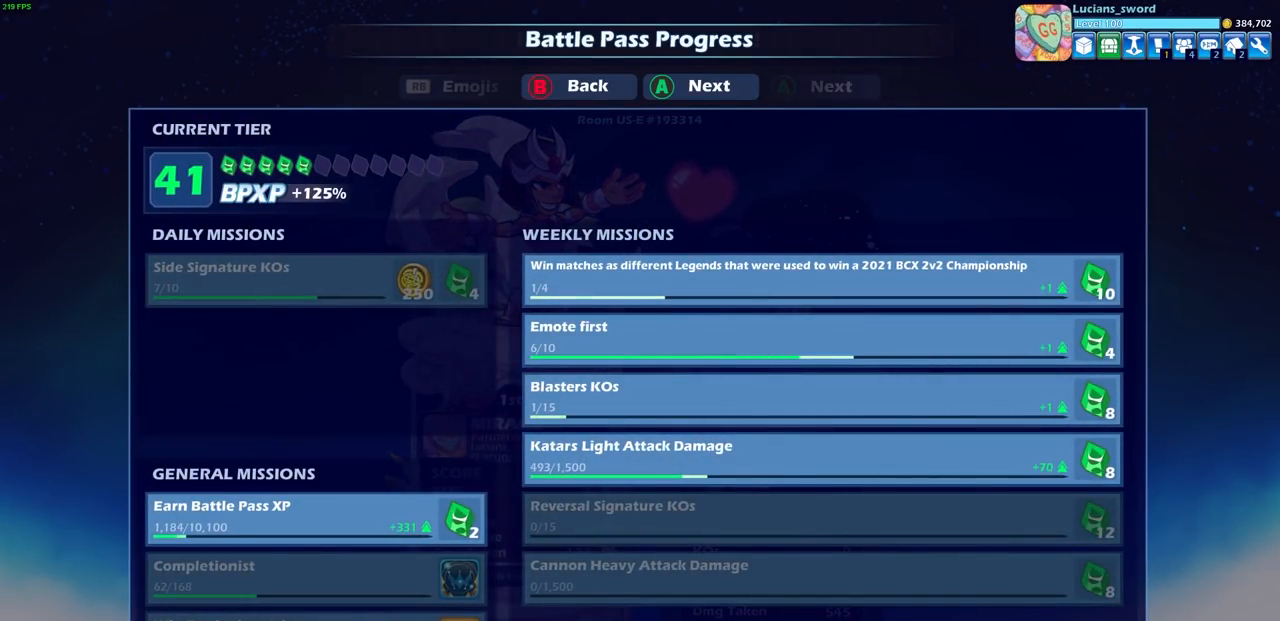
{"buttons": [], "left_stick": "center", "right_stick": "center", "events": []}
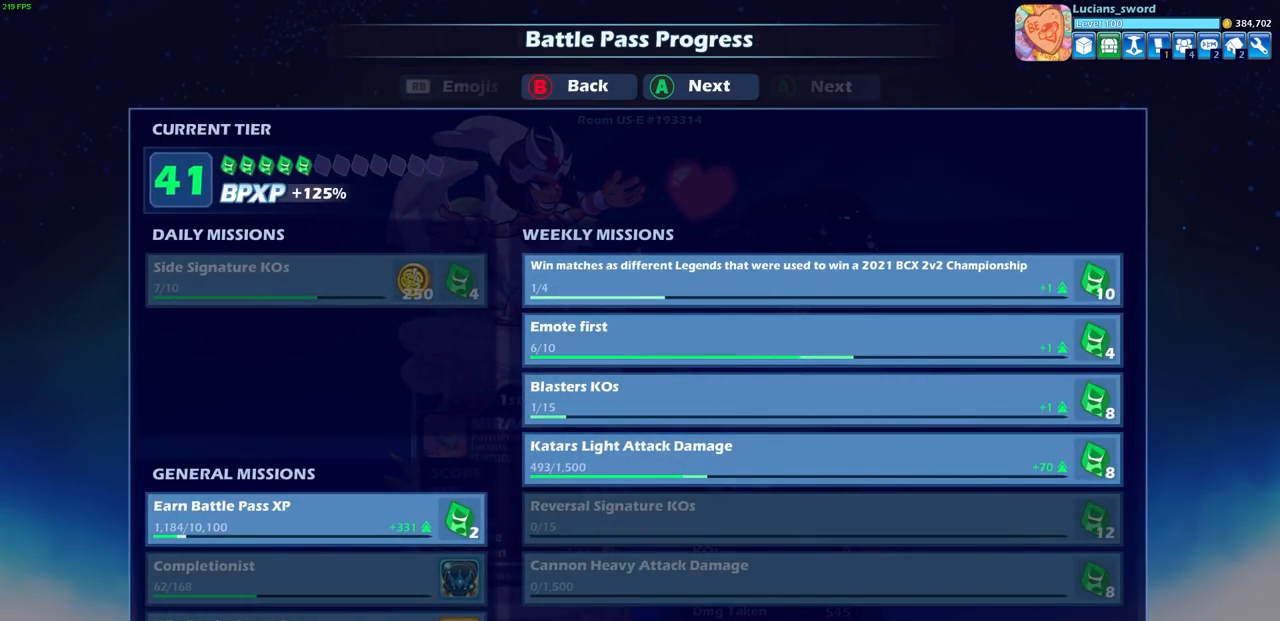
{"buttons": [], "left_stick": "center", "right_stick": "center", "events": []}
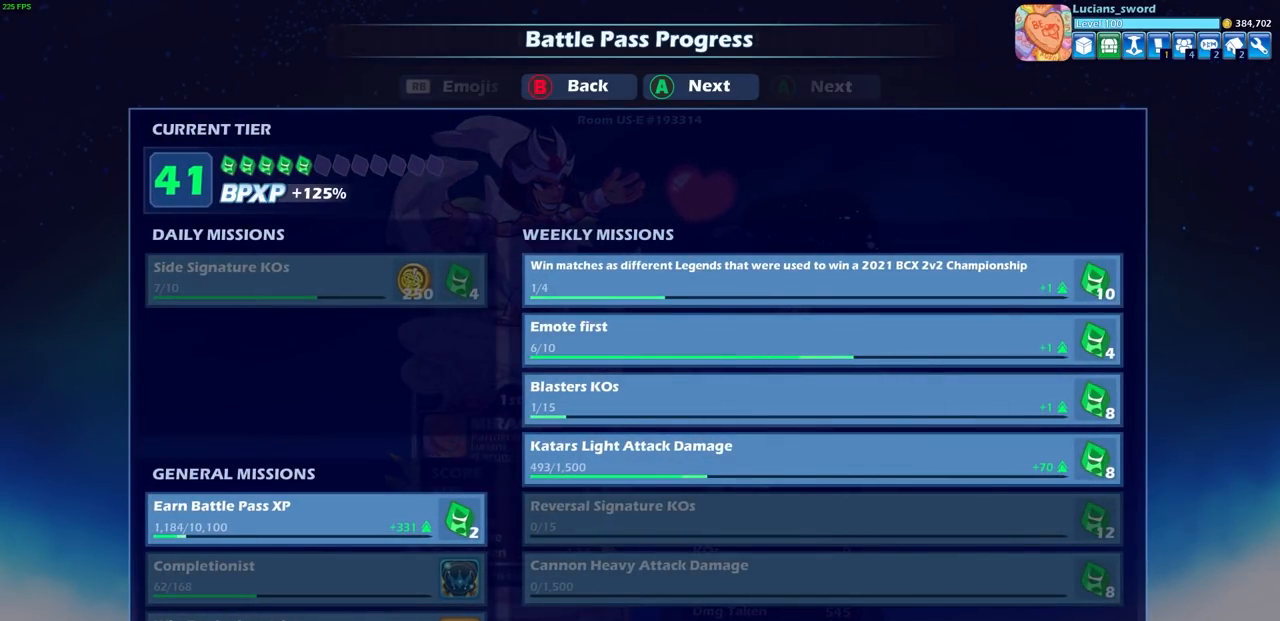
{"buttons": [], "left_stick": "center", "right_stick": "center", "events": []}
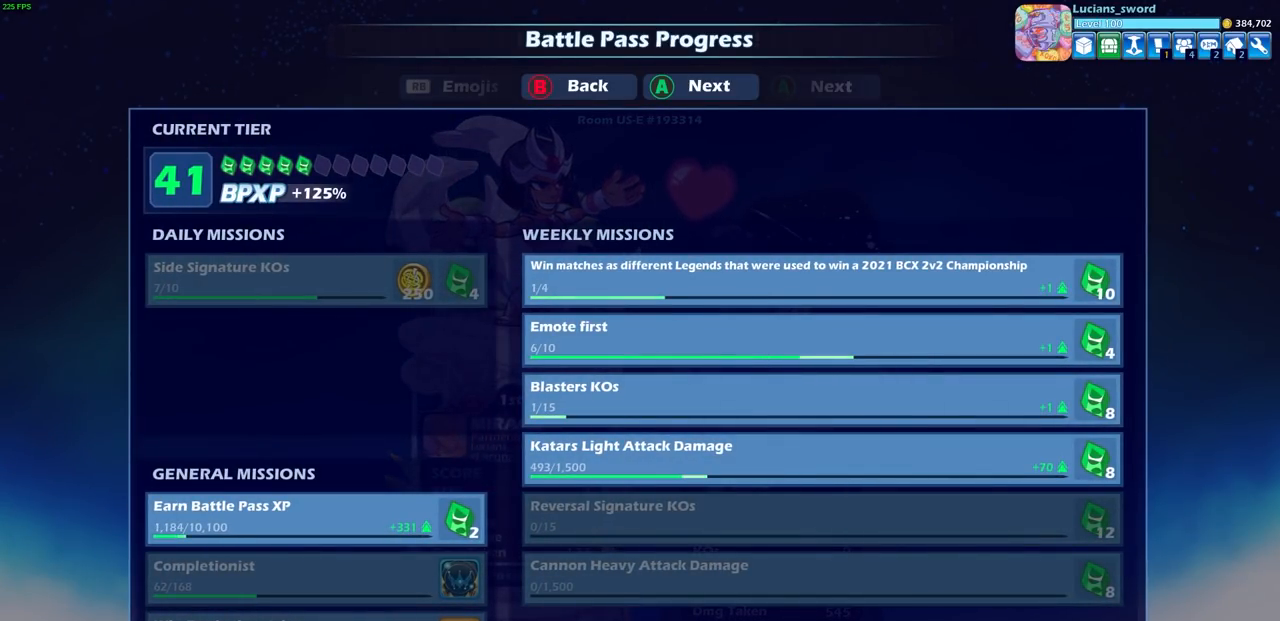
{"buttons": [], "left_stick": "center", "right_stick": "center", "events": [[183, "CROSS", "down"], [367, "CROSS", "up"]]}
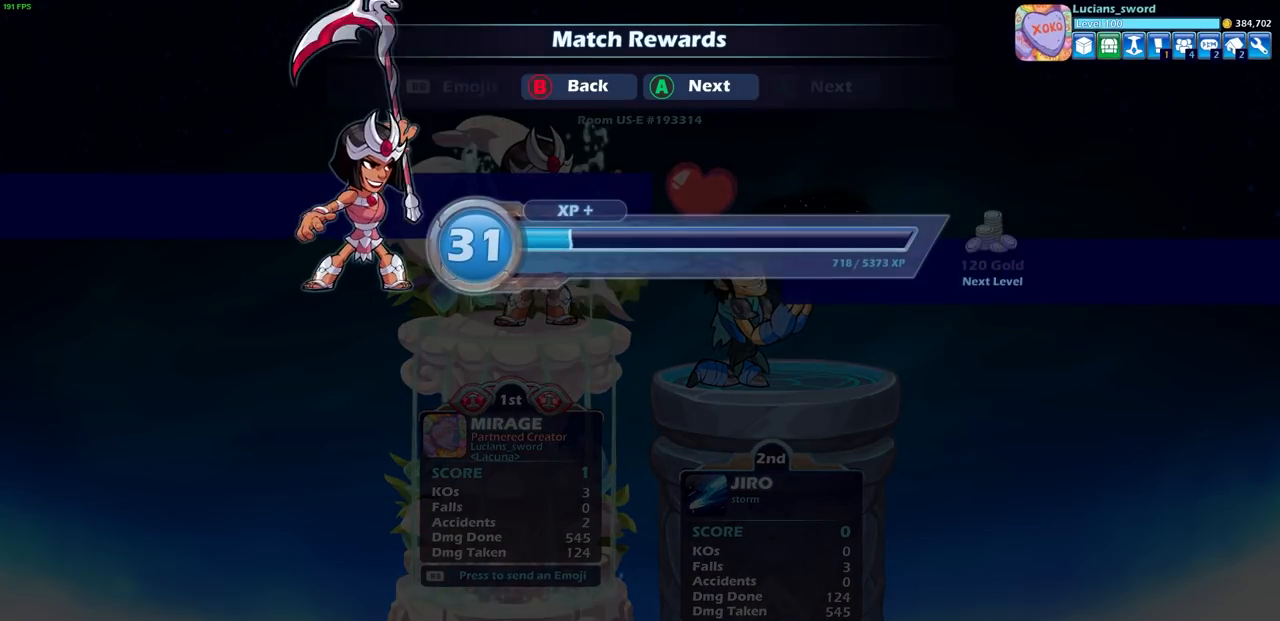
{"buttons": [], "left_stick": "center", "right_stick": "center", "events": [[183, "CROSS", "down"], [350, "CROSS", "up"]]}
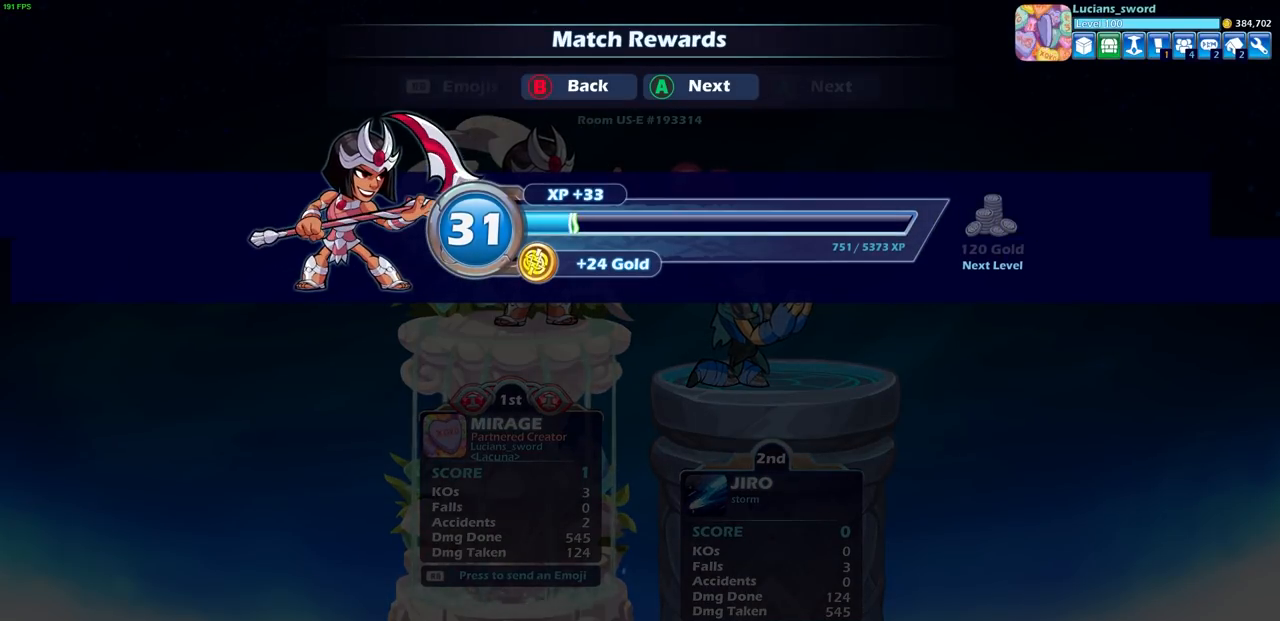
{"buttons": [], "left_stick": "center", "right_stick": "center", "events": [[67, "CROSS", "down"], [200, "CROSS", "up"]]}
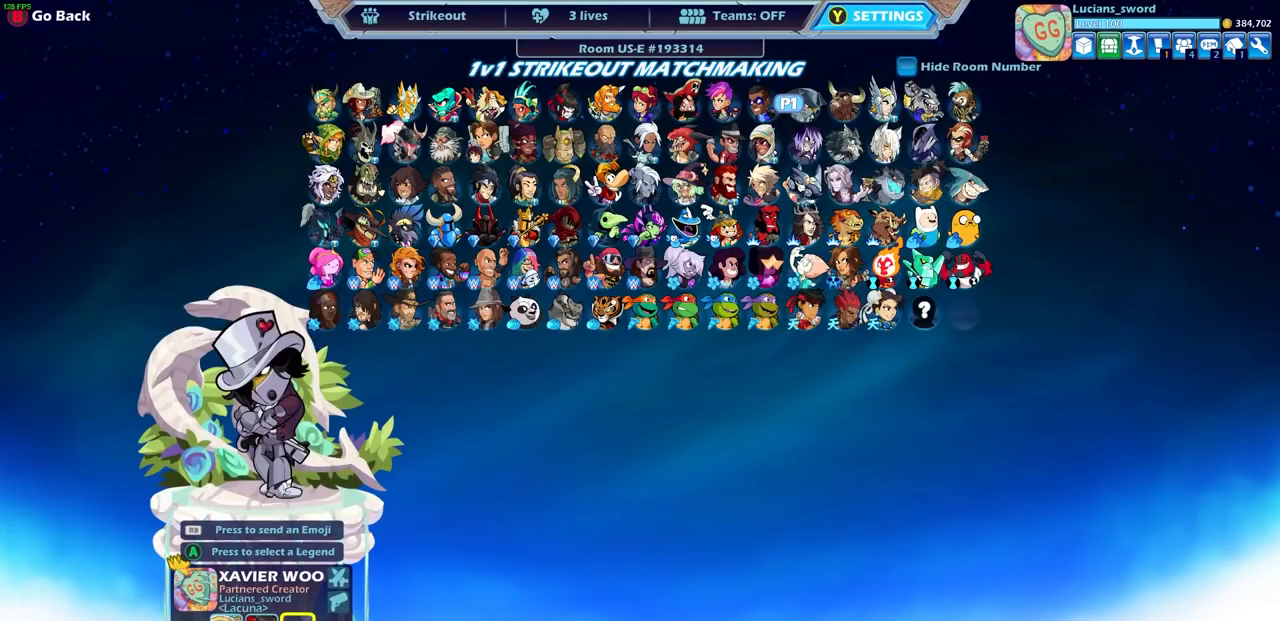
{"buttons": ["CIRCLE"], "left_stick": "center", "right_stick": "center", "events": [[400, "CIRCLE", "down"]]}
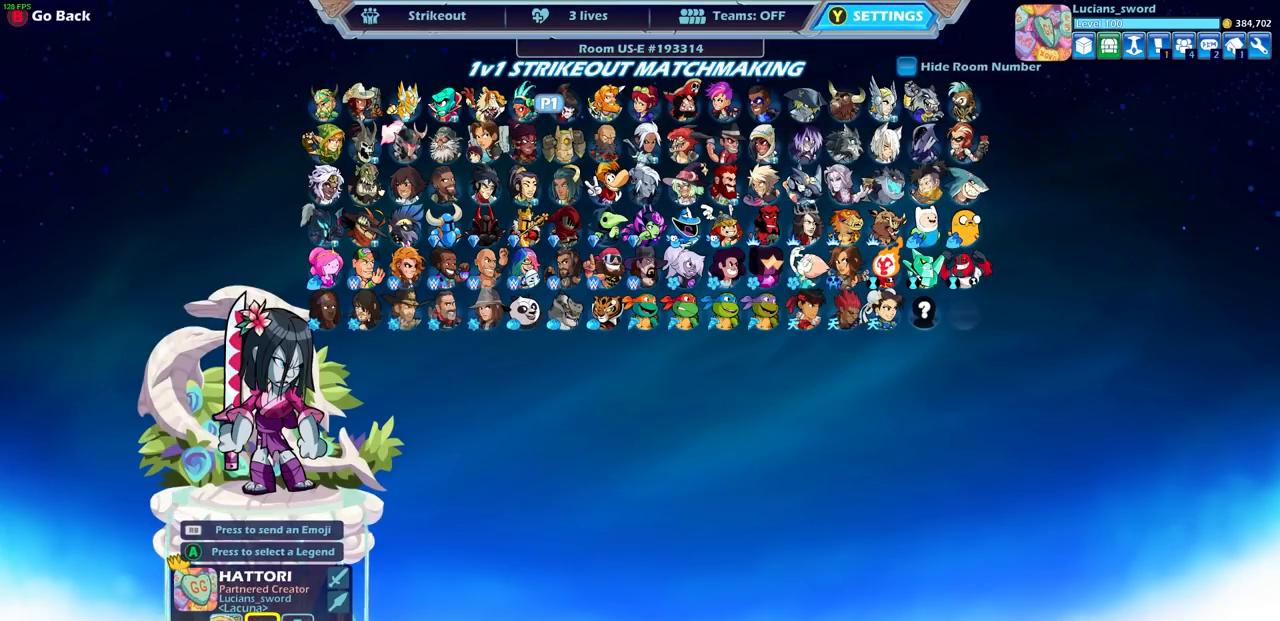
{"buttons": [], "left_stick": "center", "right_stick": "center", "events": [[33, "CIRCLE", "up"]]}
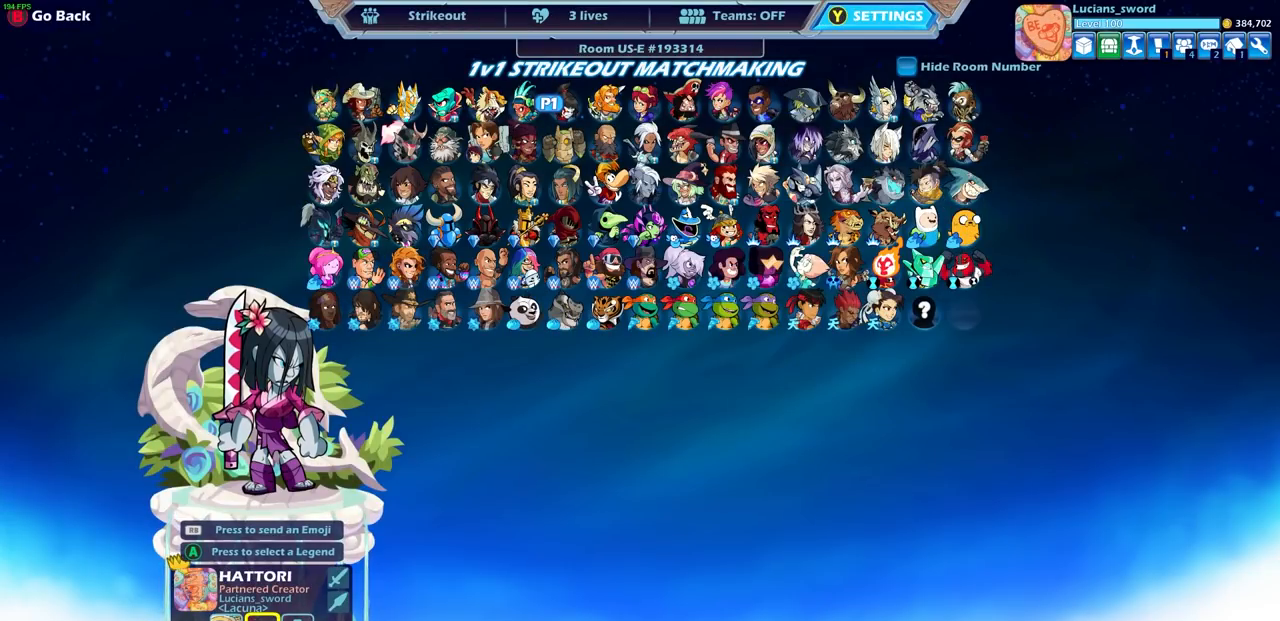
{"buttons": ["CIRCLE"], "left_stick": "center", "right_stick": "center", "events": [[400, "CIRCLE", "down"]]}
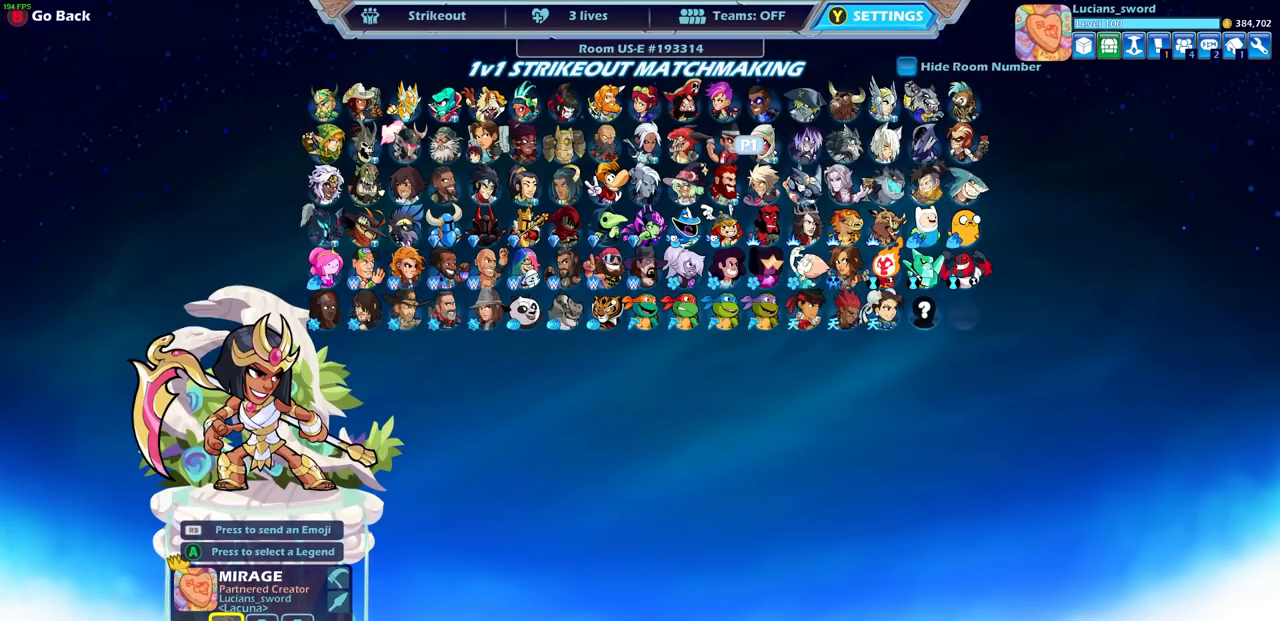
{"buttons": ["DPAD_DOWN"], "left_stick": "center", "right_stick": "center", "events": [[67, "CIRCLE", "up"], [417, "DPAD_DOWN", "down"]]}
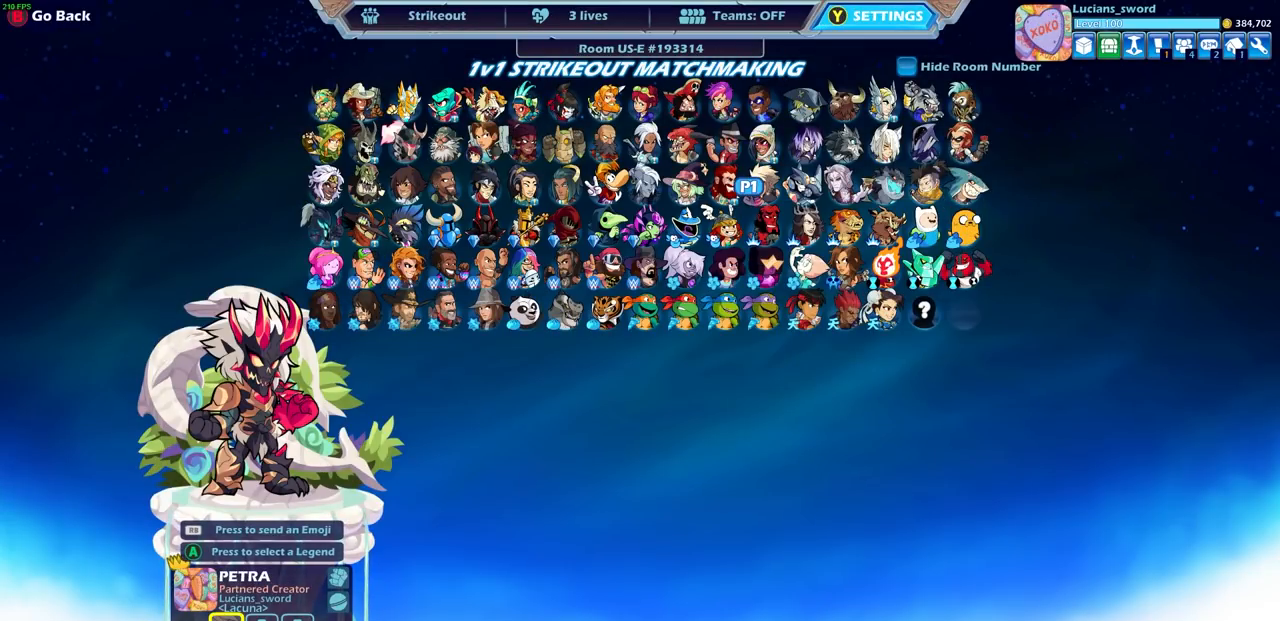
{"buttons": ["DPAD_LEFT"], "left_stick": "center", "right_stick": "center", "events": [[33, "DPAD_DOWN", "up"], [233, "DPAD_LEFT", "down"], [367, "DPAD_LEFT", "up"], [433, "DPAD_LEFT", "down"]]}
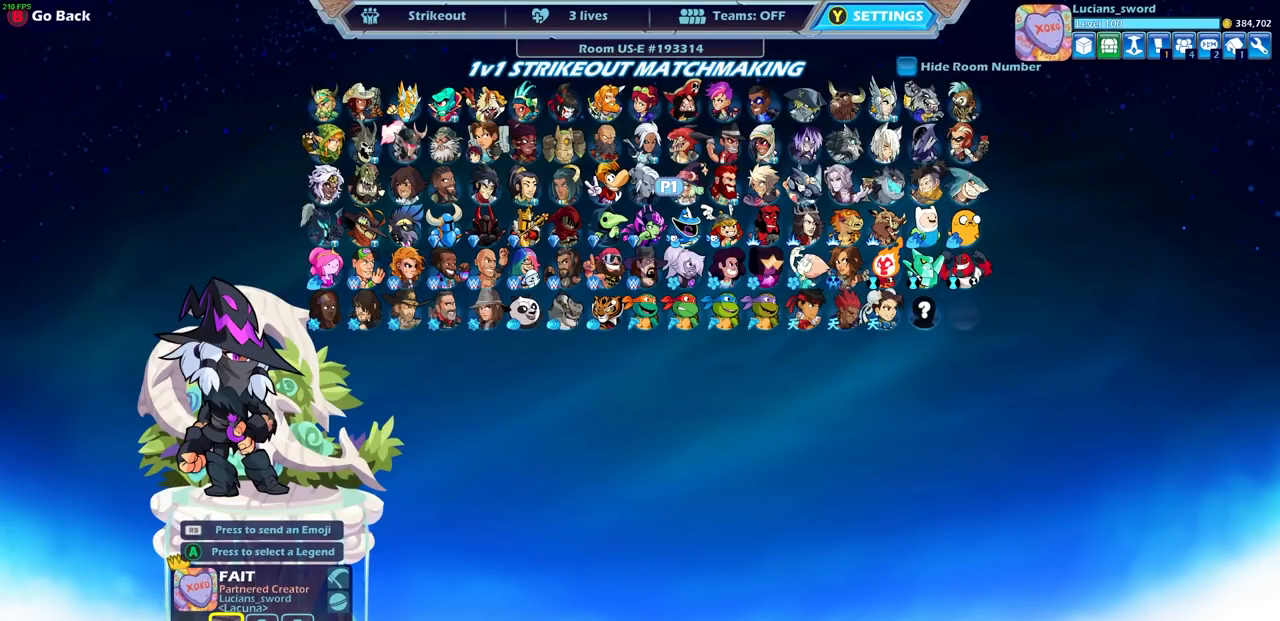
{"buttons": [], "left_stick": "center", "right_stick": "center", "events": [[33, "DPAD_LEFT", "up"], [233, "DPAD_LEFT", "down"], [300, "DPAD_LEFT", "up"]]}
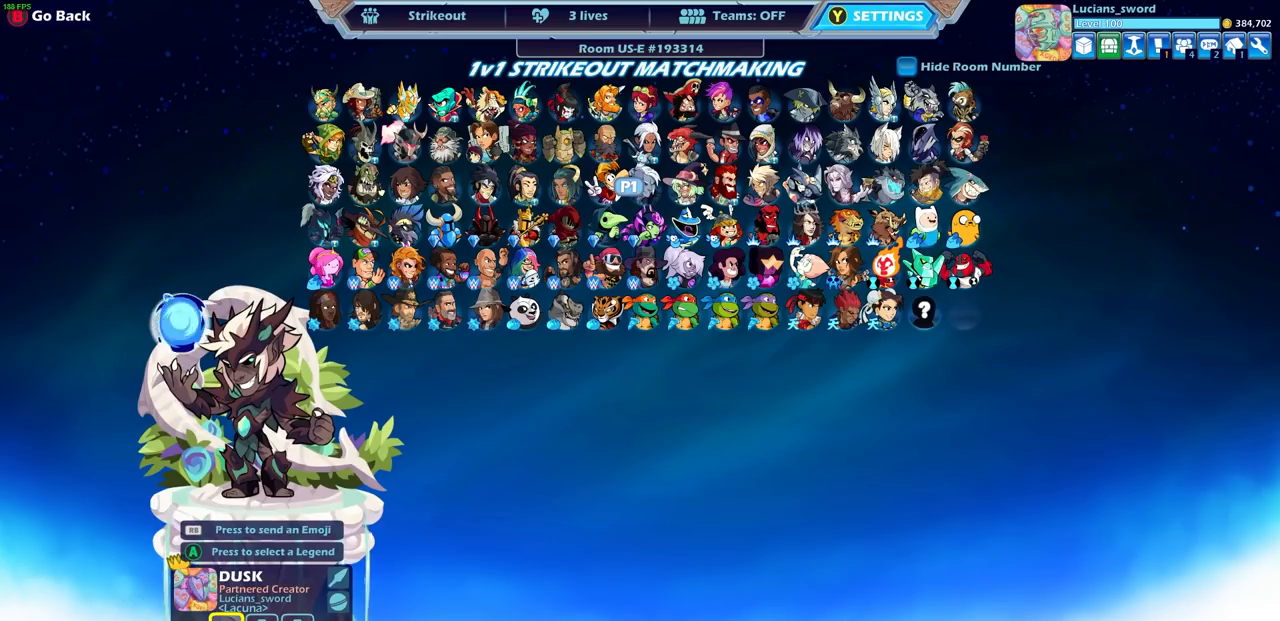
{"buttons": [], "left_stick": "center", "right_stick": "center", "events": []}
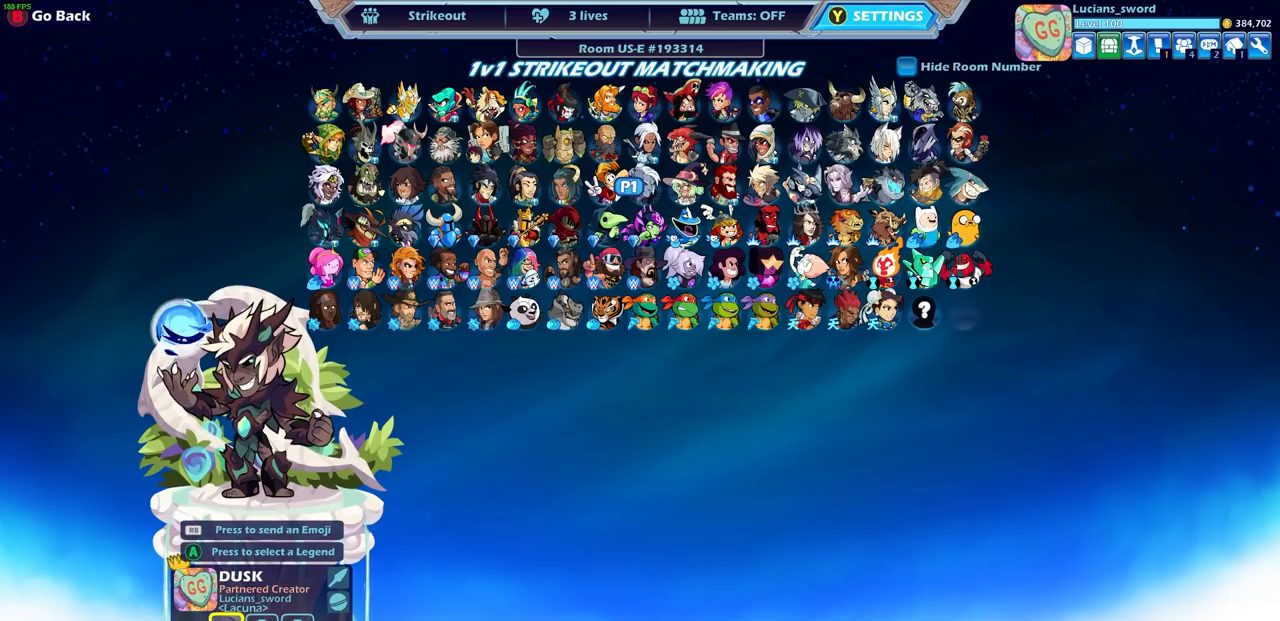
{"buttons": [], "left_stick": "center", "right_stick": "center", "events": []}
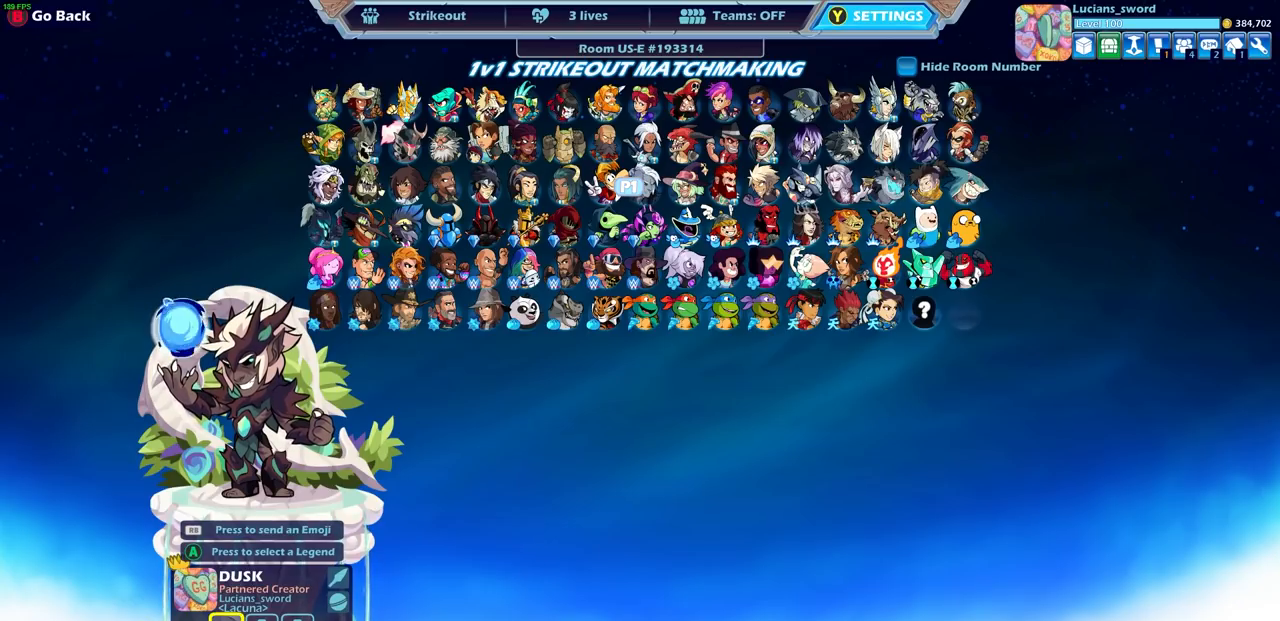
{"buttons": [], "left_stick": "center", "right_stick": "center", "events": []}
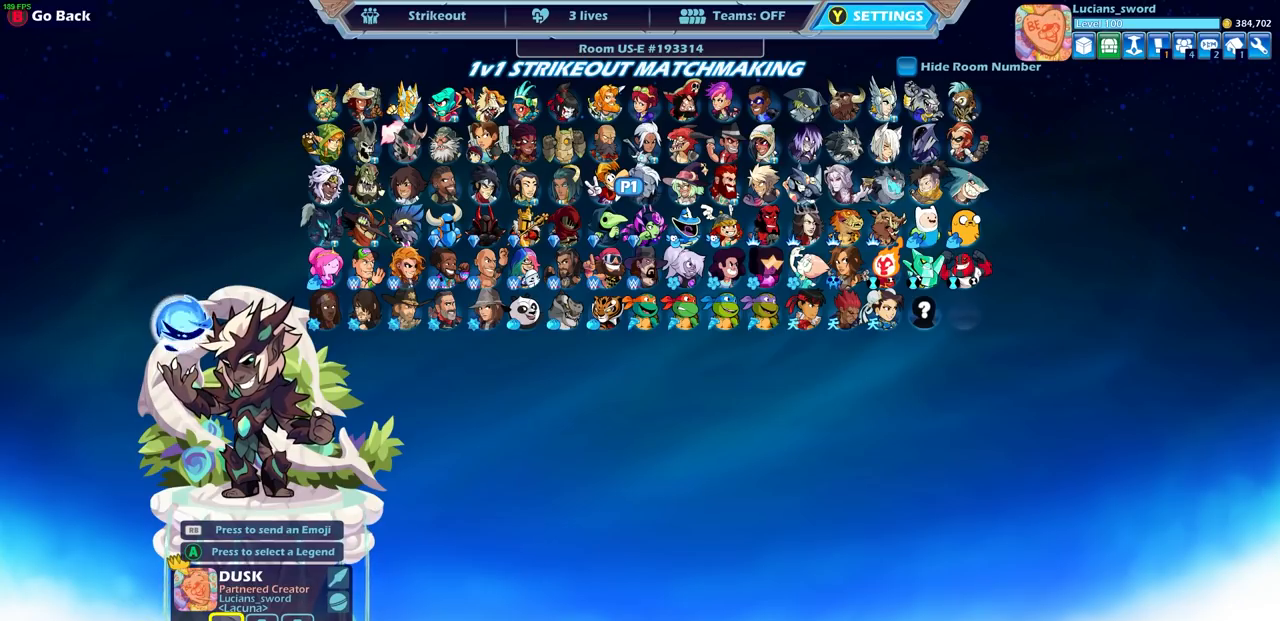
{"buttons": [], "left_stick": "center", "right_stick": "center", "events": []}
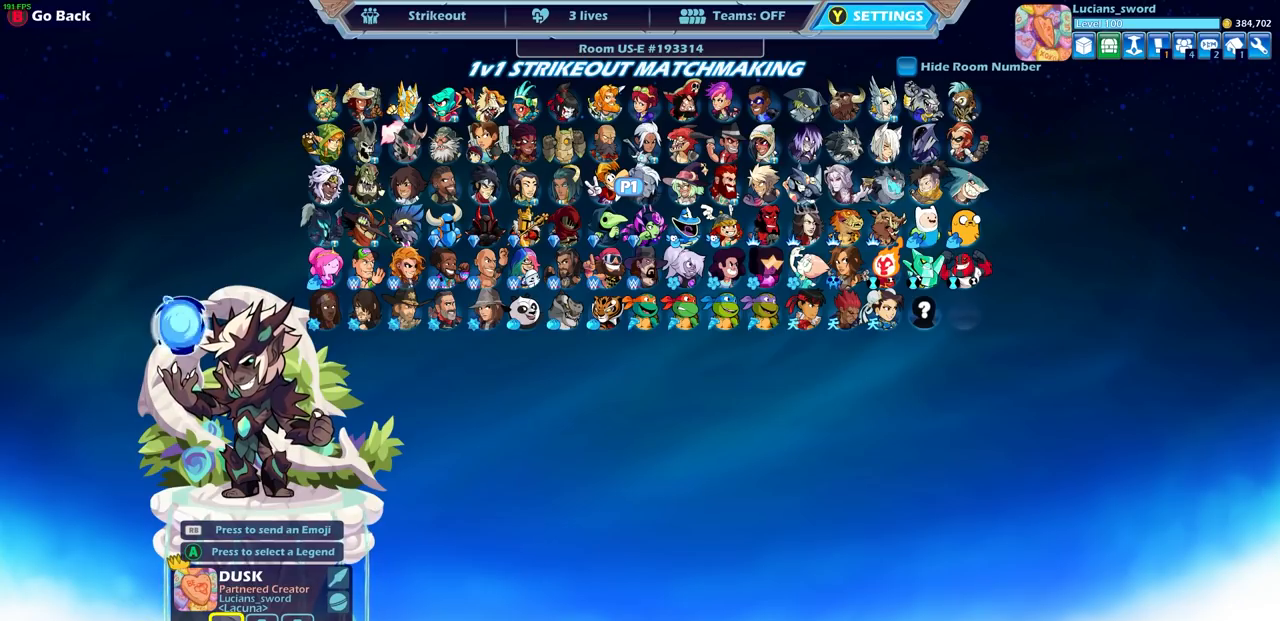
{"buttons": [], "left_stick": "center", "right_stick": "center", "events": [[183, "DPAD_RIGHT", "down"], [317, "DPAD_RIGHT", "up"], [383, "DPAD_RIGHT", "down"], [483, "DPAD_RIGHT", "up"]]}
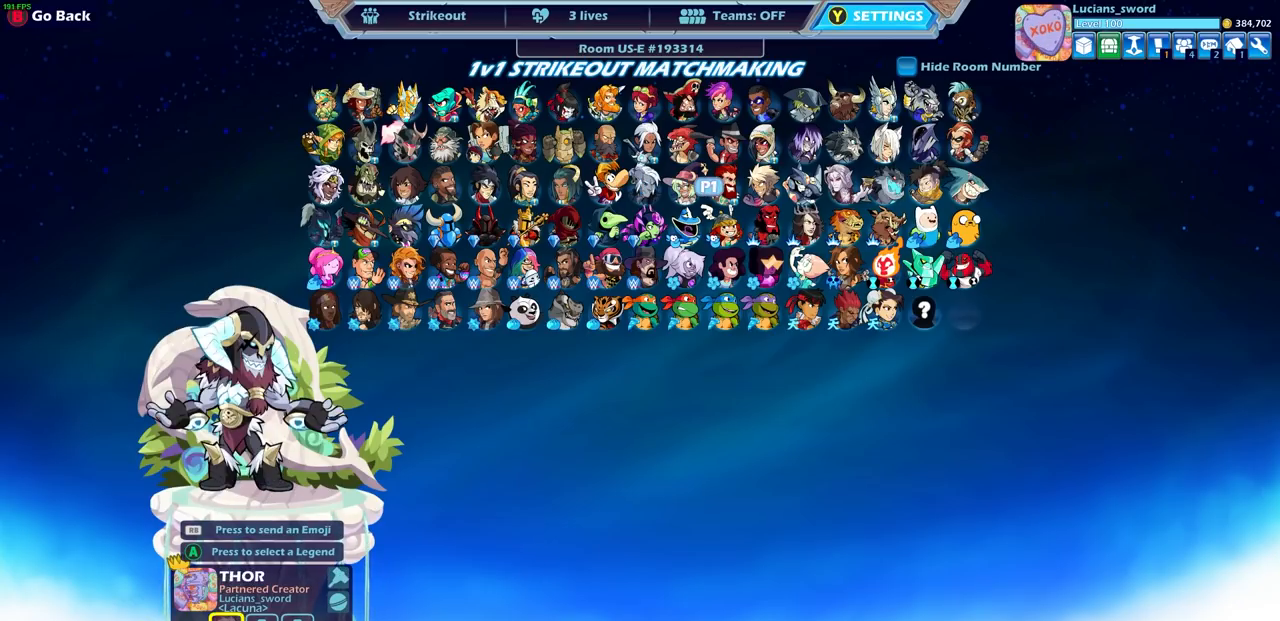
{"buttons": [], "left_stick": "center", "right_stick": "center", "events": [[33, "DPAD_RIGHT", "down"], [150, "DPAD_RIGHT", "up"], [200, "DPAD_RIGHT", "down"], [317, "DPAD_RIGHT", "up"], [383, "DPAD_RIGHT", "down"], [483, "DPAD_RIGHT", "up"]]}
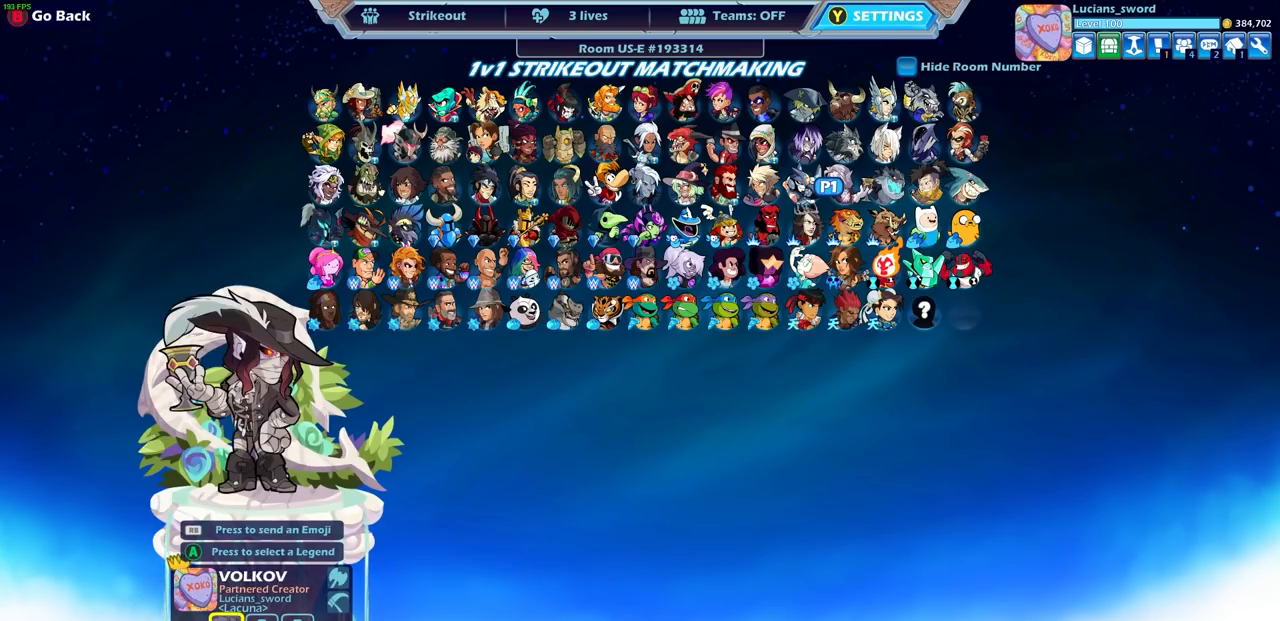
{"buttons": [], "left_stick": "center", "right_stick": "center", "events": [[83, "DPAD_RIGHT", "down"], [167, "DPAD_RIGHT", "up"], [250, "DPAD_RIGHT", "down"], [333, "DPAD_RIGHT", "up"], [433, "DPAD_RIGHT", "down"], [500, "DPAD_RIGHT", "up"]]}
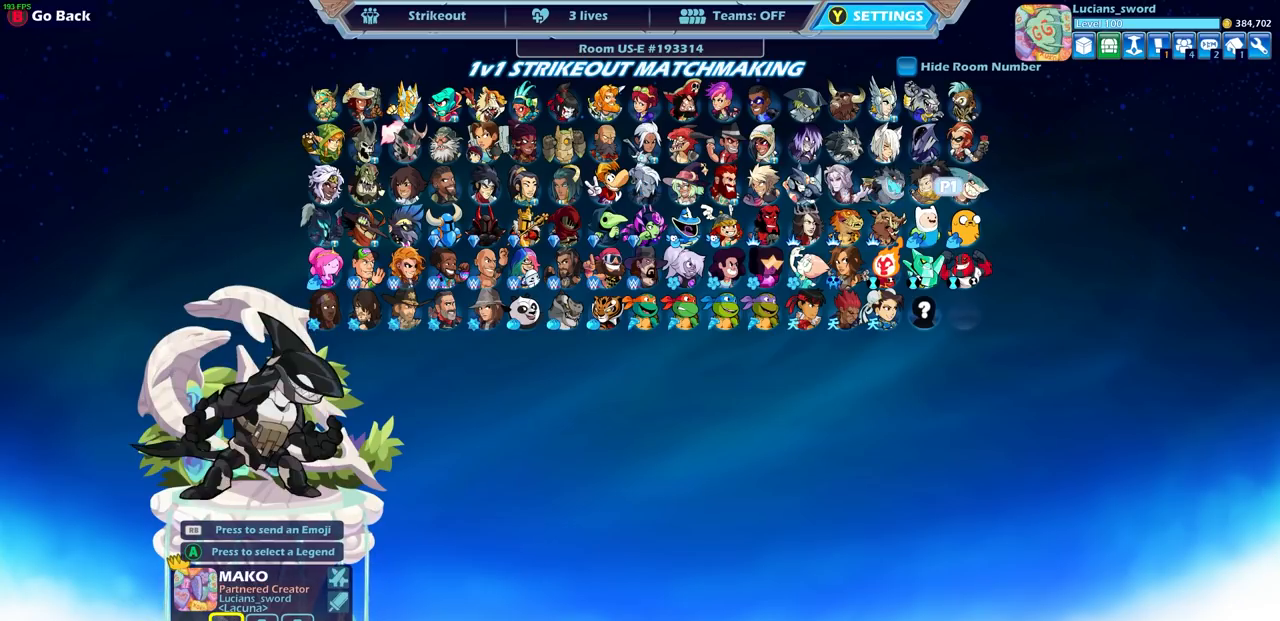
{"buttons": [], "left_stick": "center", "right_stick": "center", "events": [[83, "DPAD_UP", "down"], [200, "DPAD_UP", "up"], [300, "DPAD_UP", "down"], [400, "DPAD_UP", "up"]]}
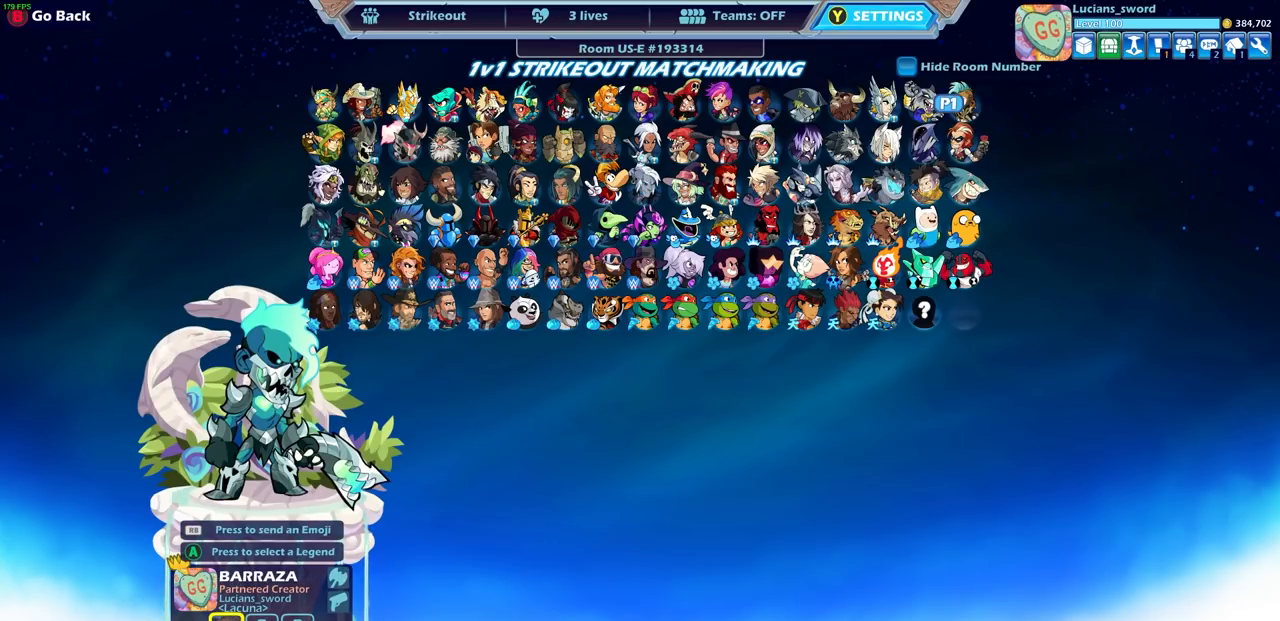
{"buttons": [], "left_stick": "center", "right_stick": "center", "events": []}
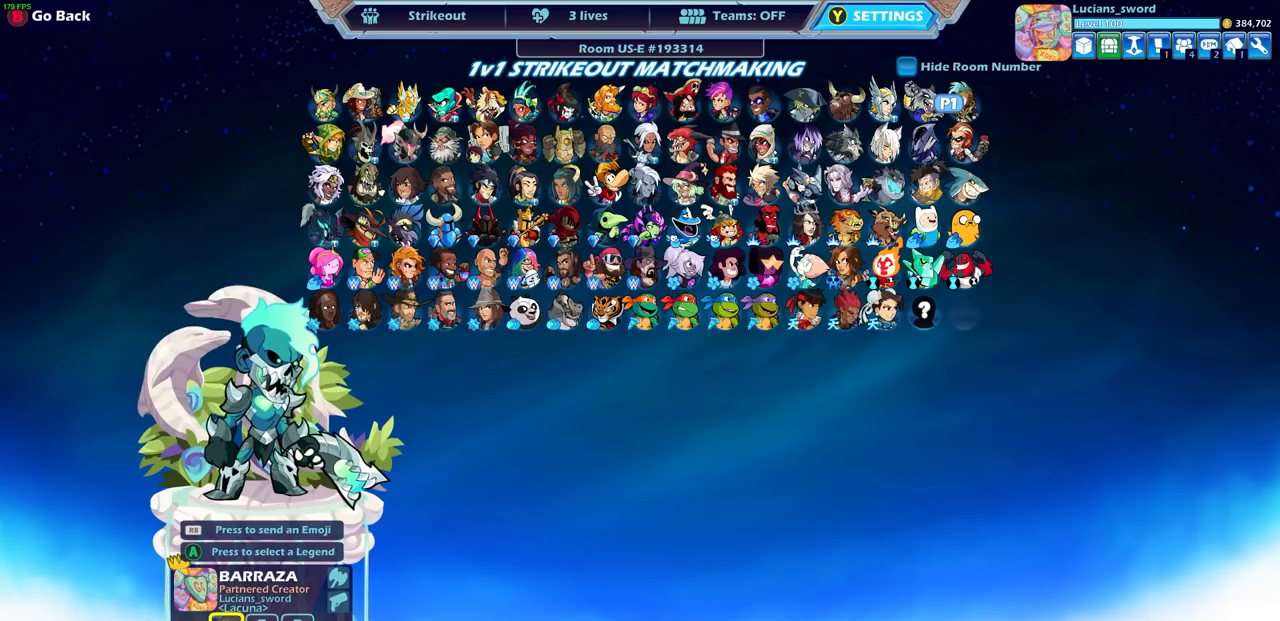
{"buttons": [], "left_stick": "center", "right_stick": "center", "events": [[317, "CROSS", "down"], [417, "CROSS", "up"]]}
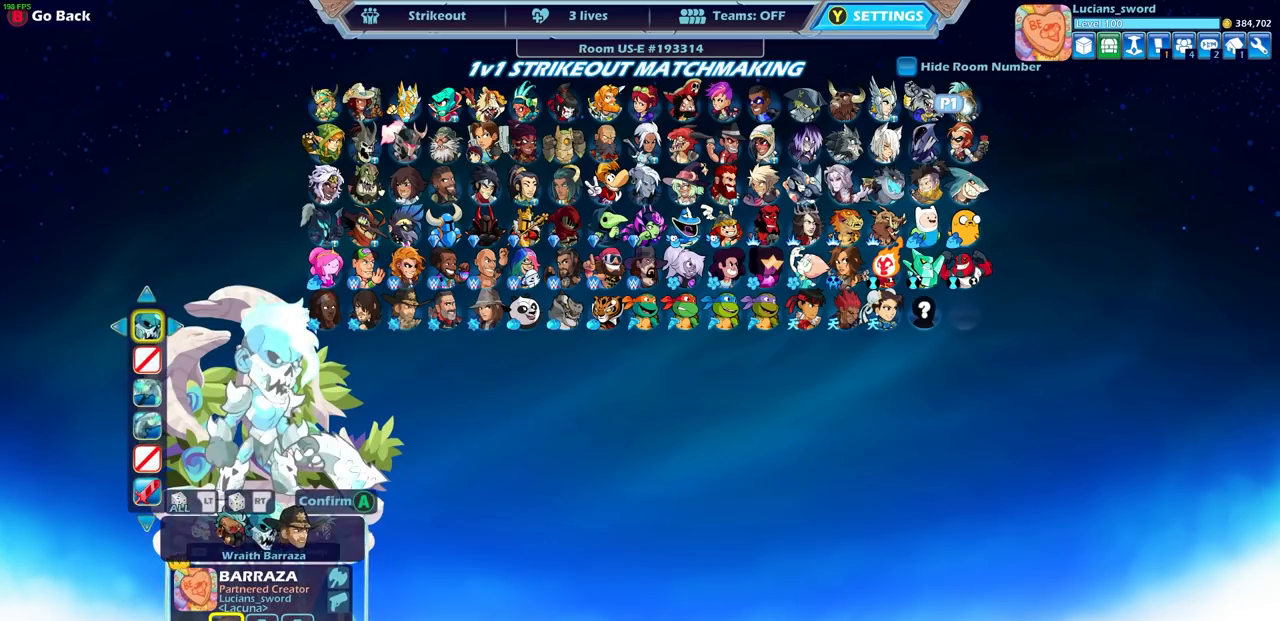
{"buttons": [], "left_stick": "center", "right_stick": "center", "events": []}
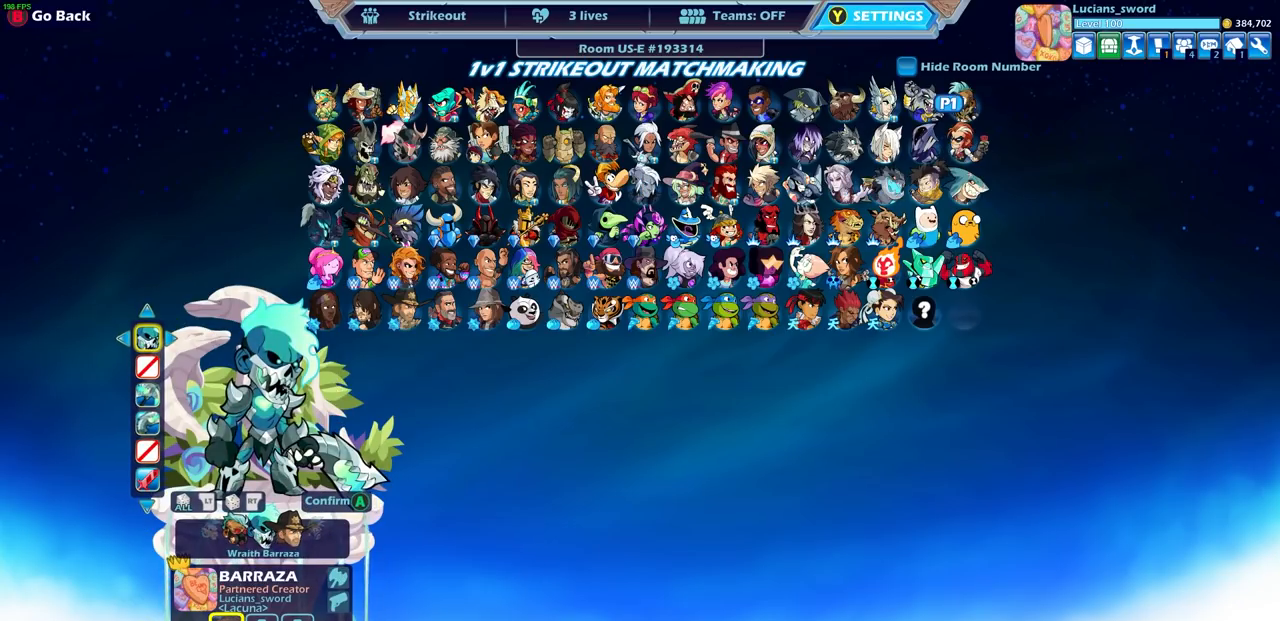
{"buttons": [], "left_stick": "center", "right_stick": "center", "events": [[67, "DPAD_LEFT", "down"], [200, "DPAD_LEFT", "up"]]}
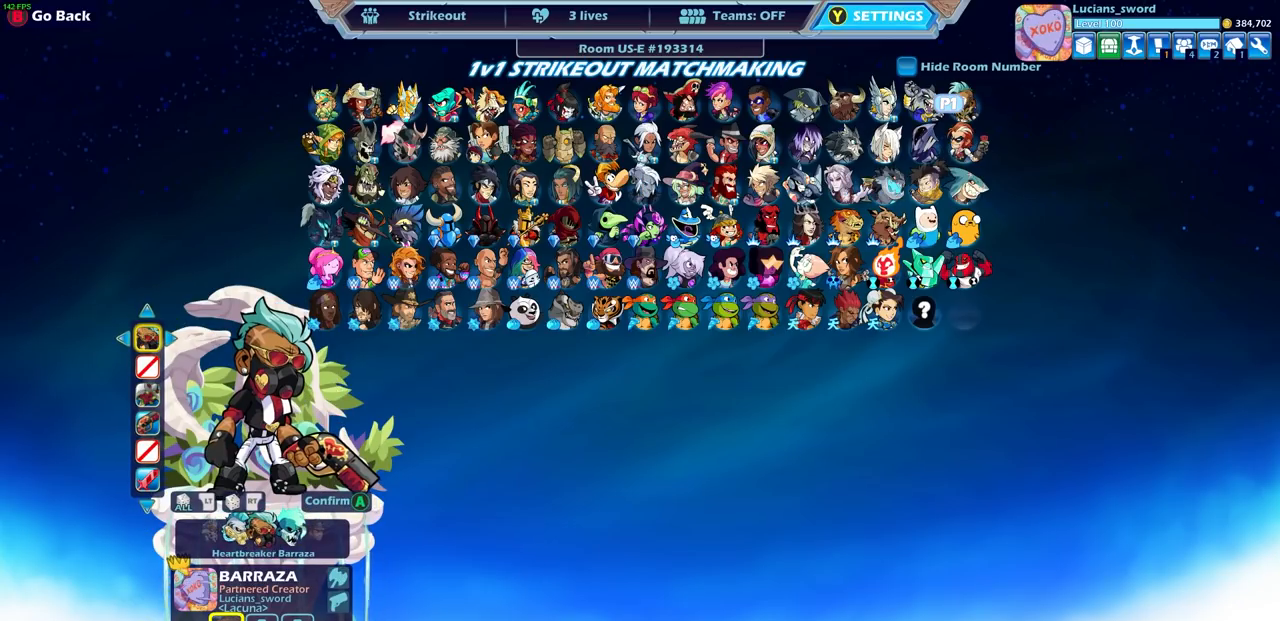
{"buttons": [], "left_stick": "center", "right_stick": "center", "events": []}